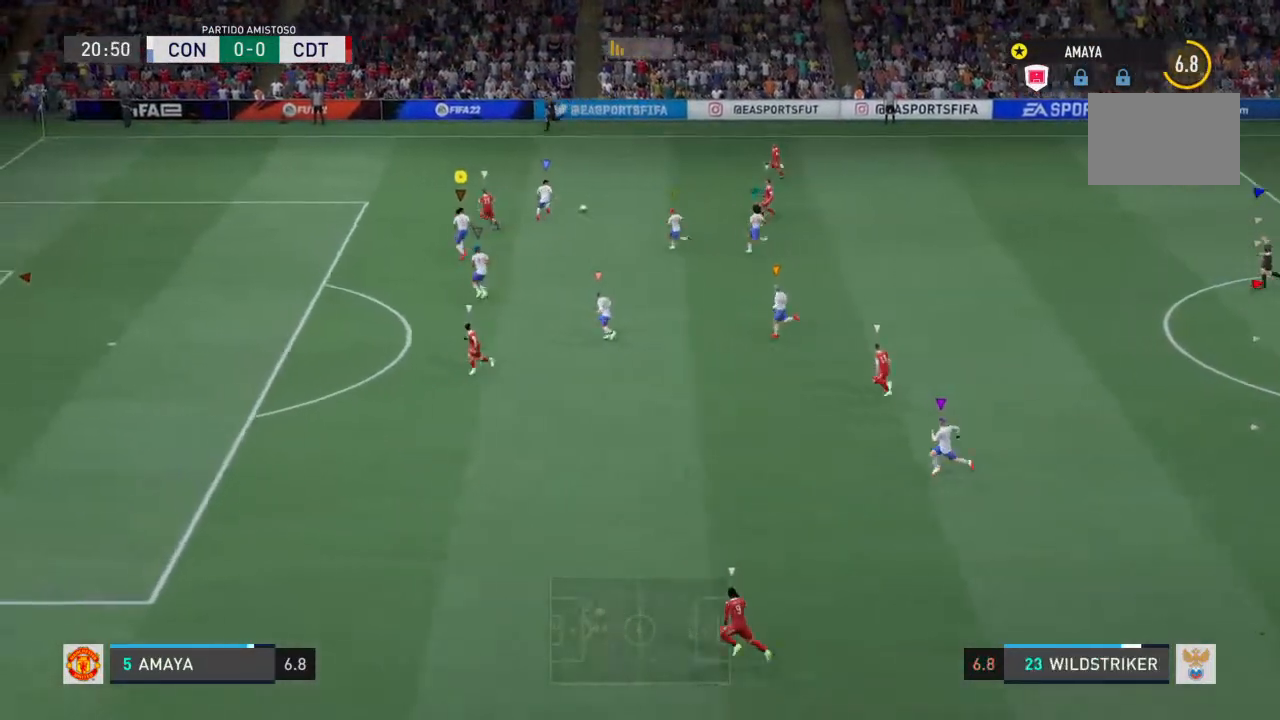
Gameplay with a controller (PlayStation layout); each line is a JSON object with the inputs held at the frame after it. "events" lists button and stick changes between this image and that frame as [ms after this image, input, new state], when the widget could be followed in between. Not read: L3 R3.
{"buttons": ["R2"], "left_stick": "left", "right_stick": "center", "events": [[267, "L2", "up"]]}
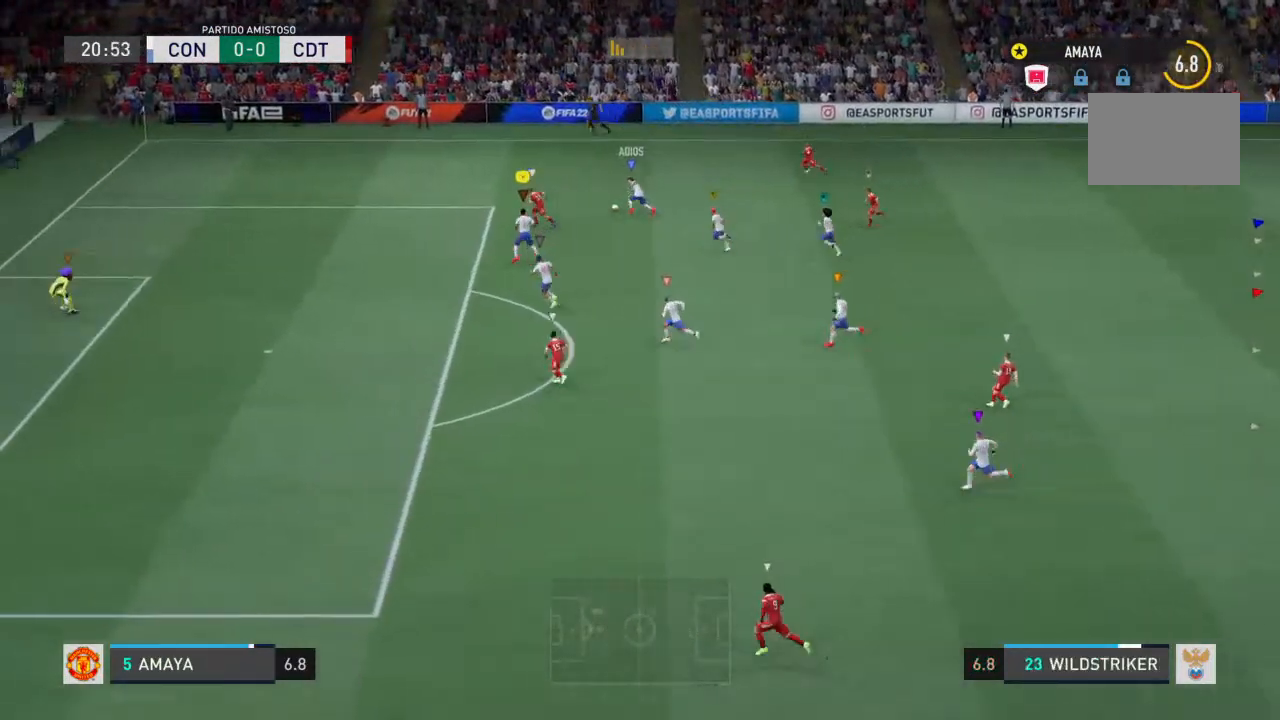
{"buttons": ["L2"], "left_stick": "down-right", "right_stick": "center", "events": [[300, "left_stick", "center"], [367, "L2", "down"], [367, "left_stick", "down-right"], [433, "R2", "up"]]}
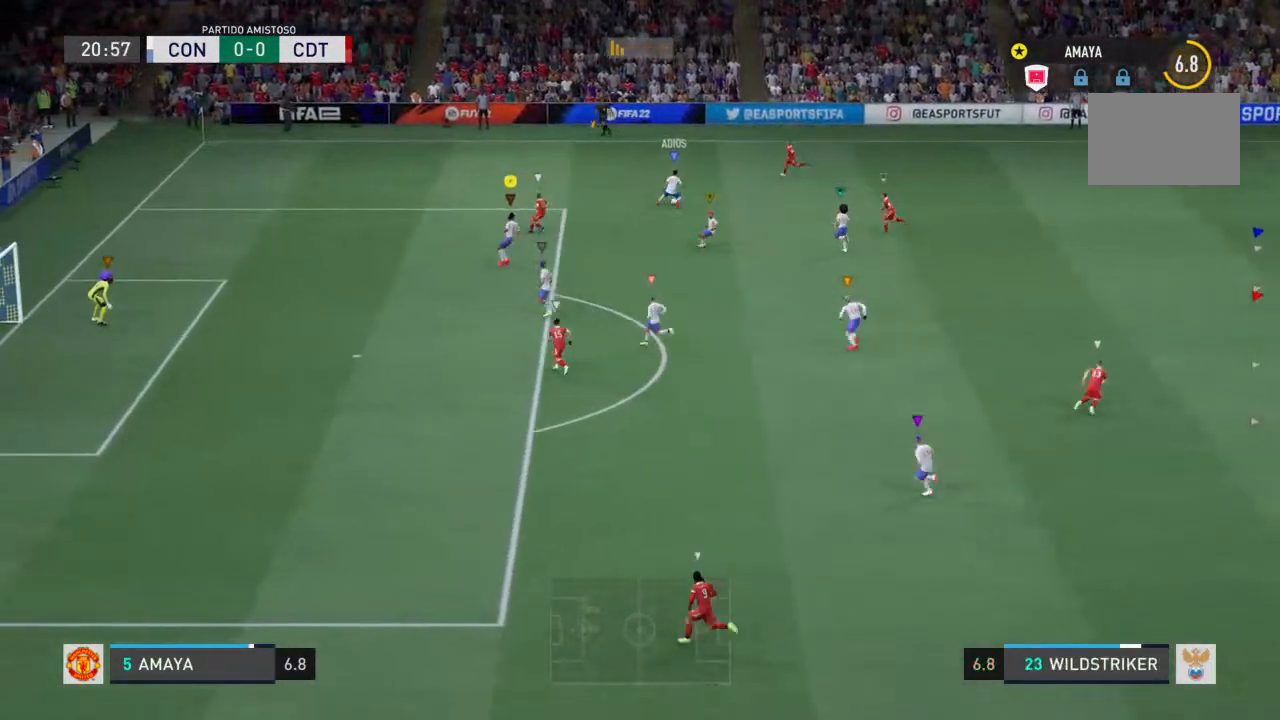
{"buttons": ["L2", "R2"], "left_stick": "right", "right_stick": "center", "events": [[167, "left_stick", "right"], [267, "R2", "down"]]}
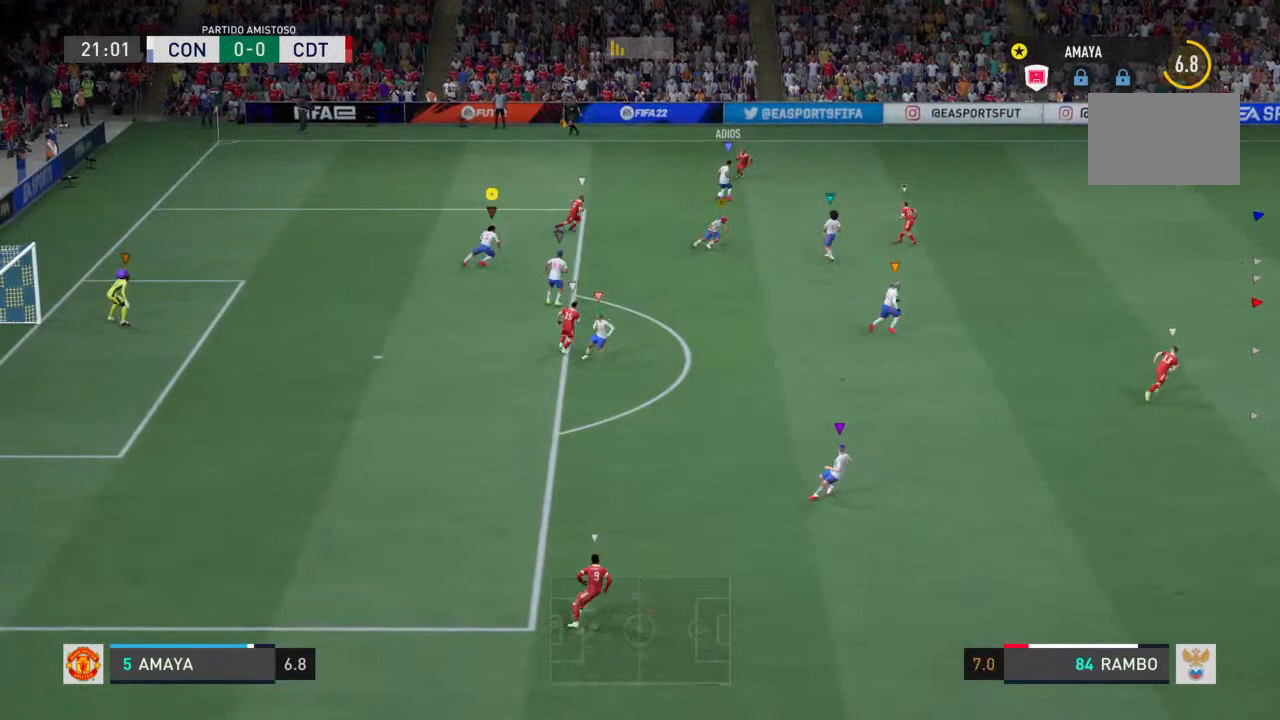
{"buttons": ["L2", "R2"], "left_stick": "right", "right_stick": "center", "events": []}
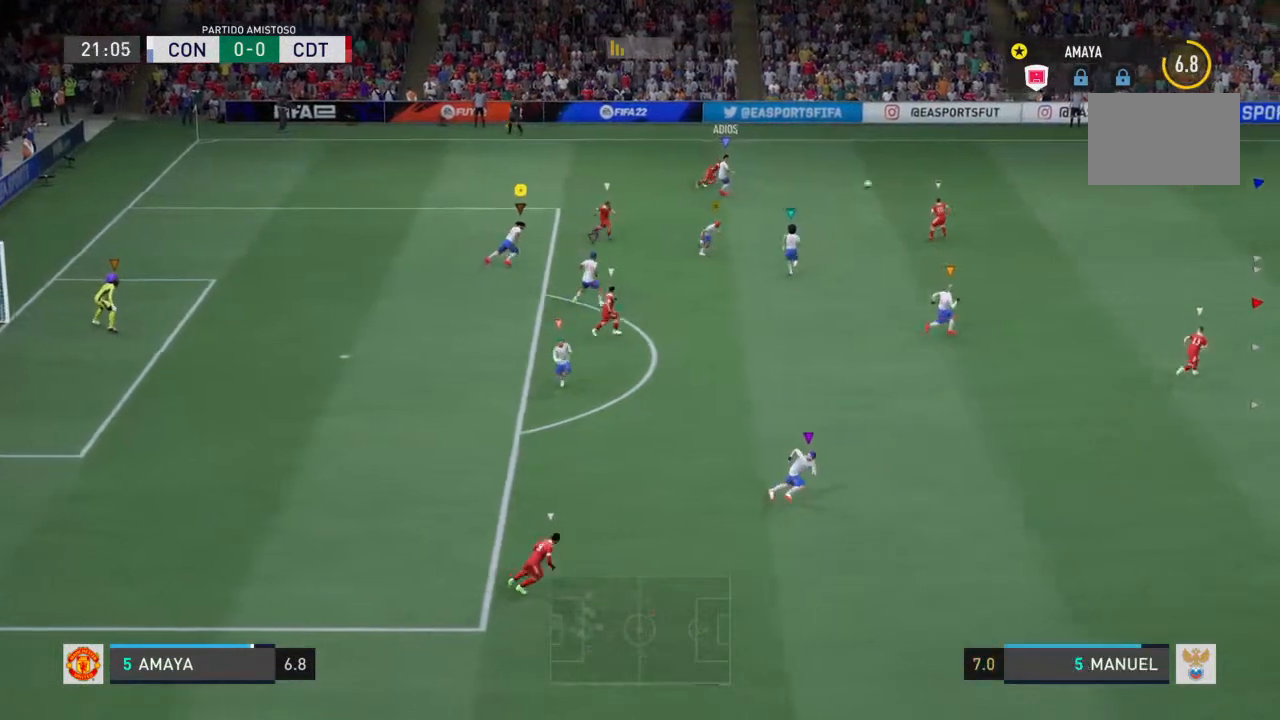
{"buttons": ["L2"], "left_stick": "right", "right_stick": "center", "events": [[400, "R2", "up"]]}
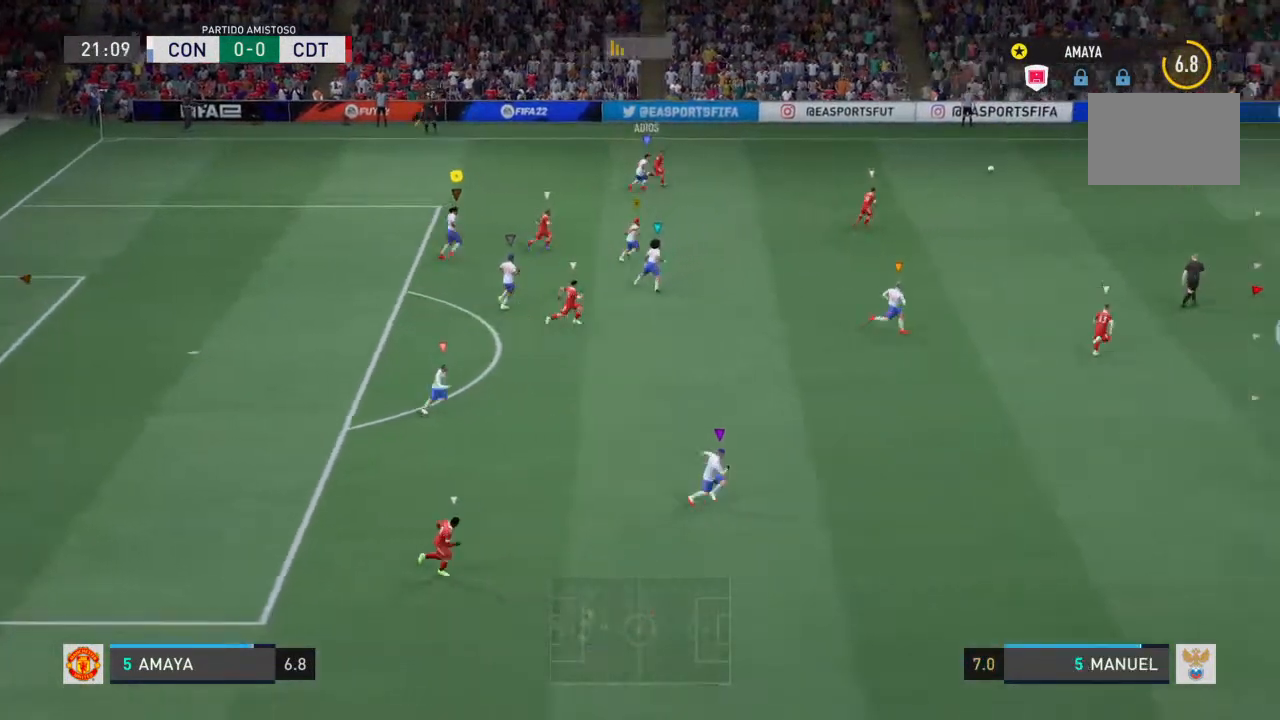
{"buttons": ["L2", "R2"], "left_stick": "down-right", "right_stick": "center", "events": [[100, "L2", "up"], [433, "left_stick", "down-right"], [467, "L2", "down"], [467, "R2", "down"]]}
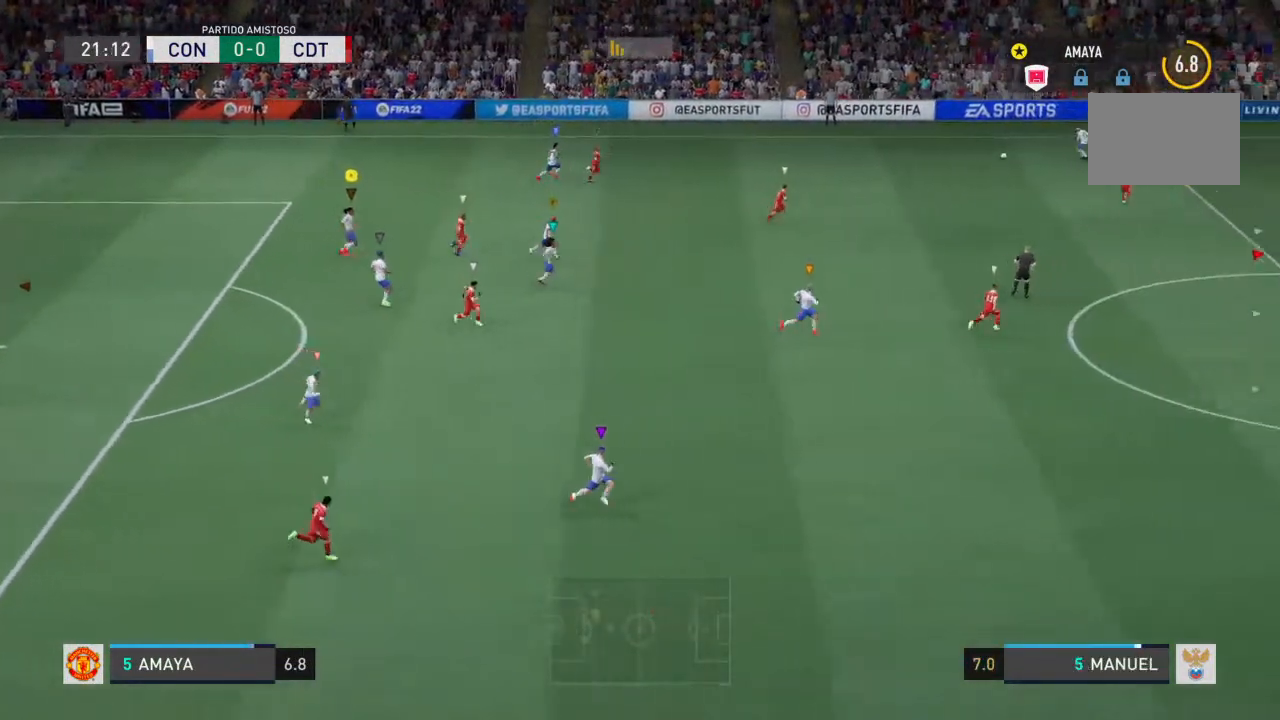
{"buttons": ["L2", "R2"], "left_stick": "down-right", "right_stick": "center", "events": []}
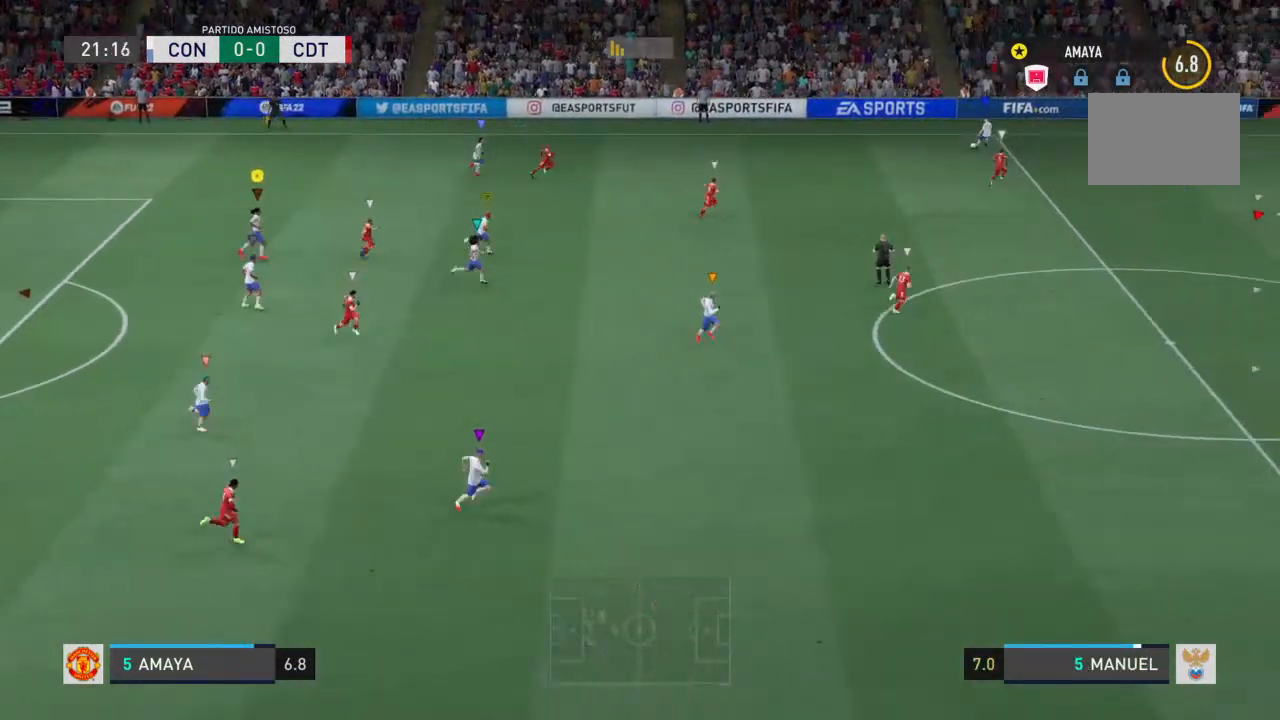
{"buttons": ["L2", "R2"], "left_stick": "right", "right_stick": "center", "events": [[67, "left_stick", "right"]]}
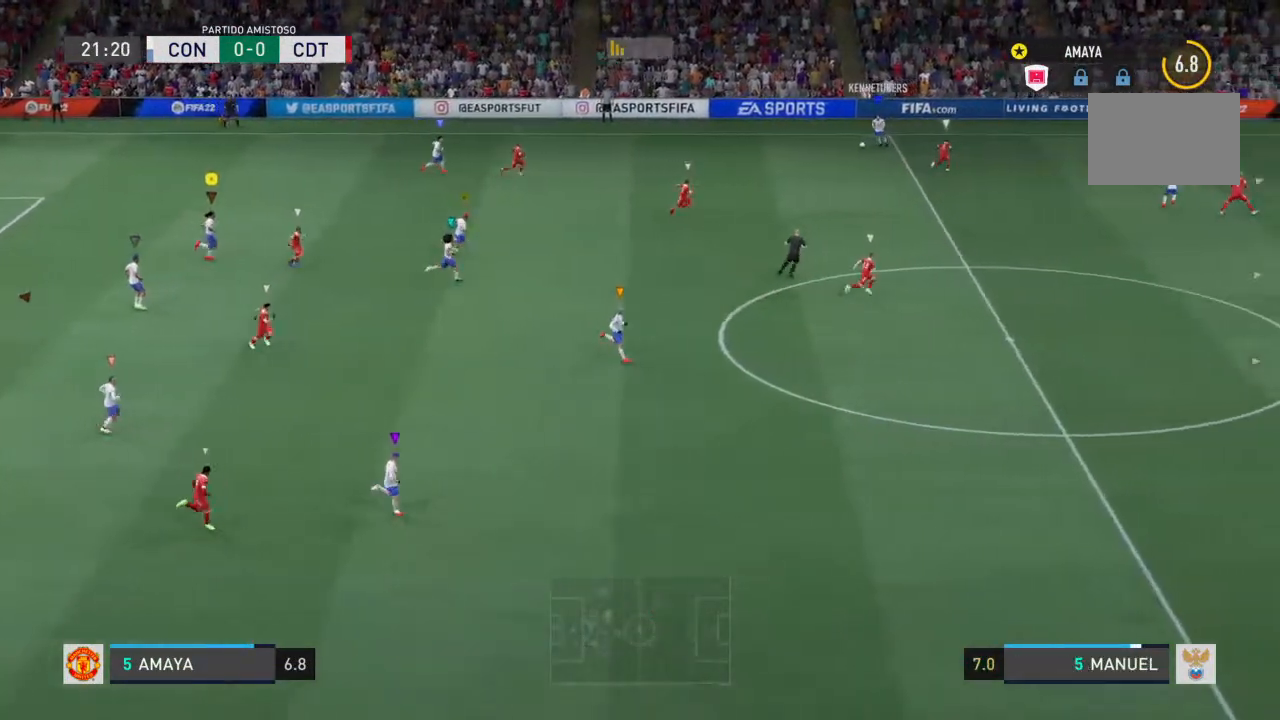
{"buttons": ["L2", "R2"], "left_stick": "right", "right_stick": "center", "events": []}
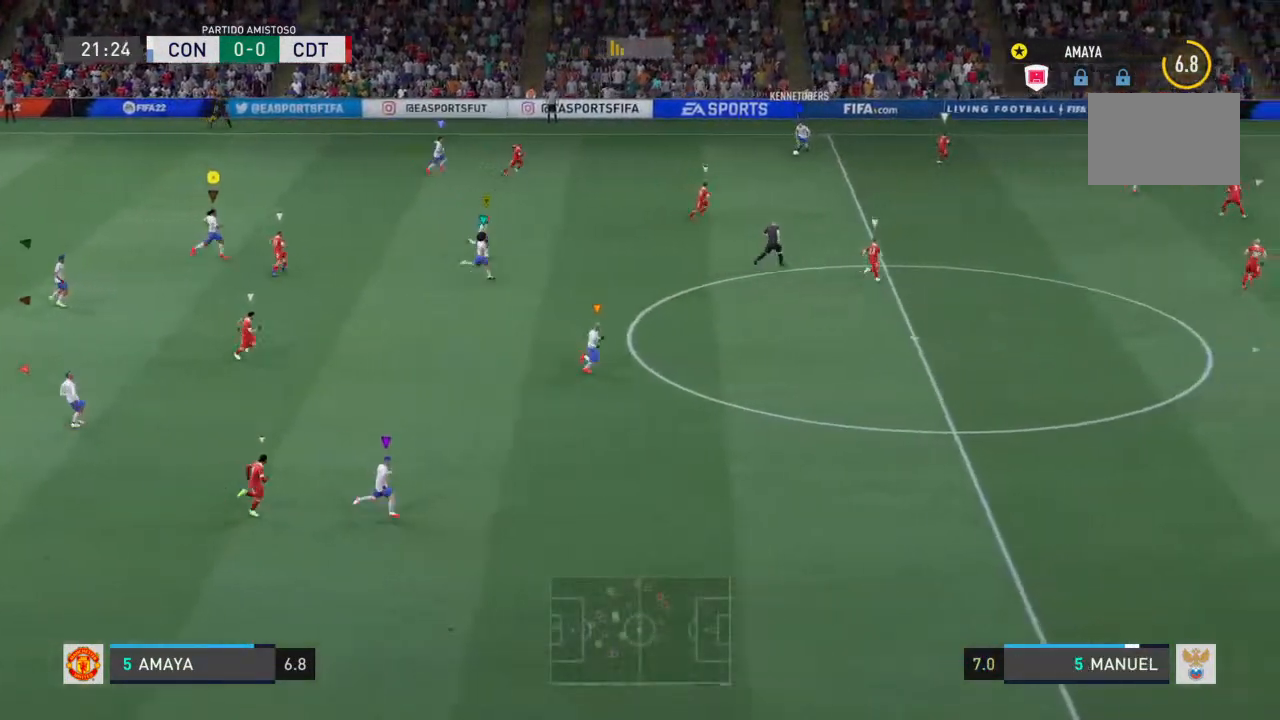
{"buttons": ["L2", "R2"], "left_stick": "right", "right_stick": "center", "events": [[200, "R2", "up"], [300, "R2", "down"]]}
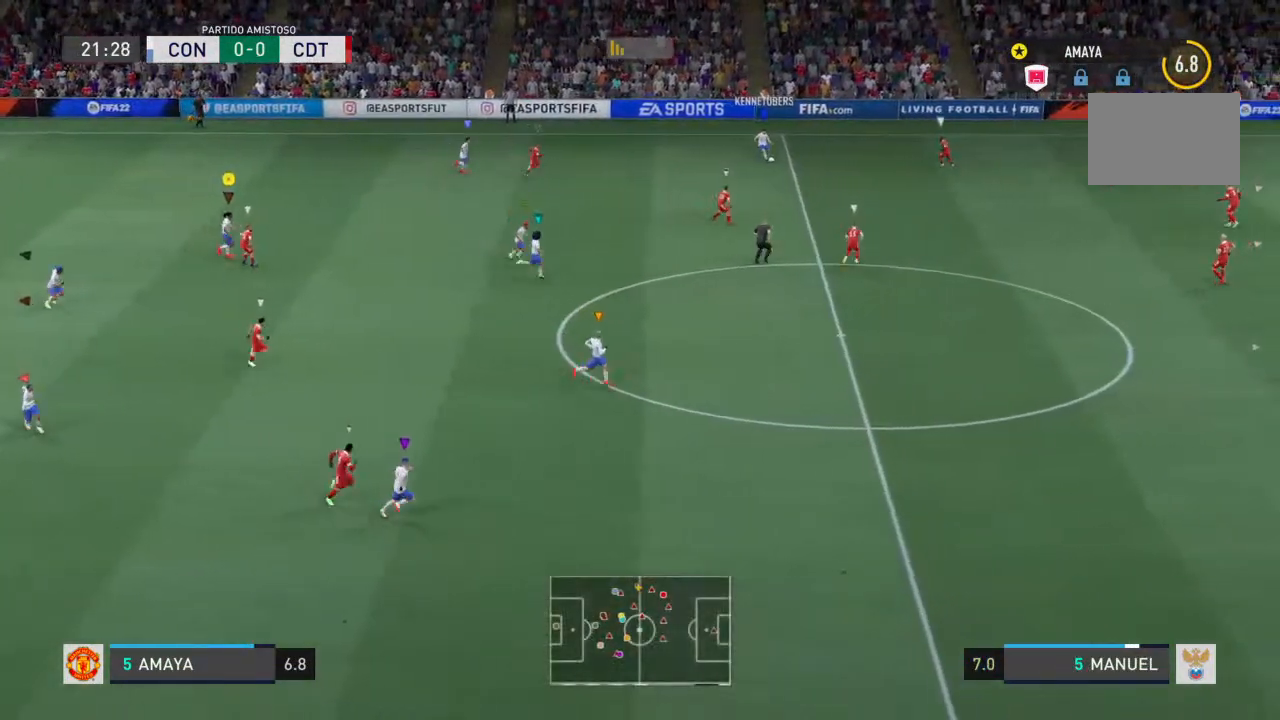
{"buttons": ["L2", "R2"], "left_stick": "right", "right_stick": "center", "events": []}
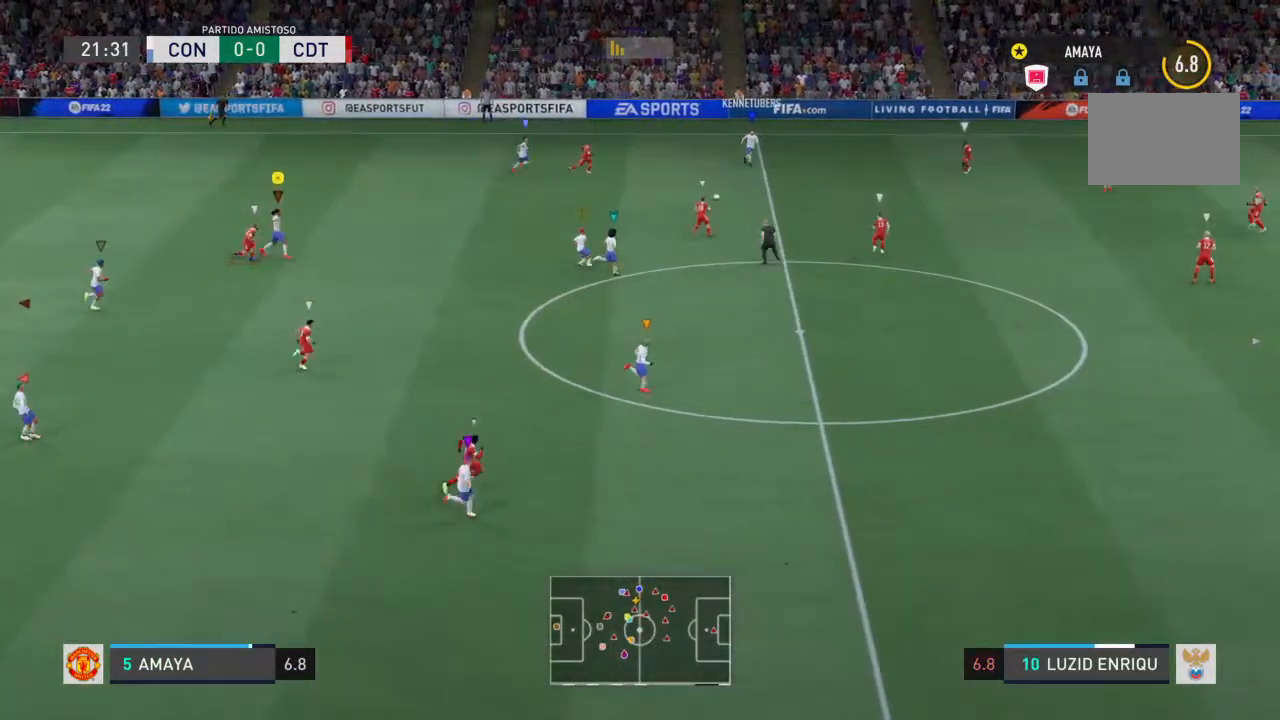
{"buttons": ["L2", "R2"], "left_stick": "left", "right_stick": "center", "events": [[333, "R2", "up"], [333, "left_stick", "center"], [467, "R2", "down"], [467, "left_stick", "left"]]}
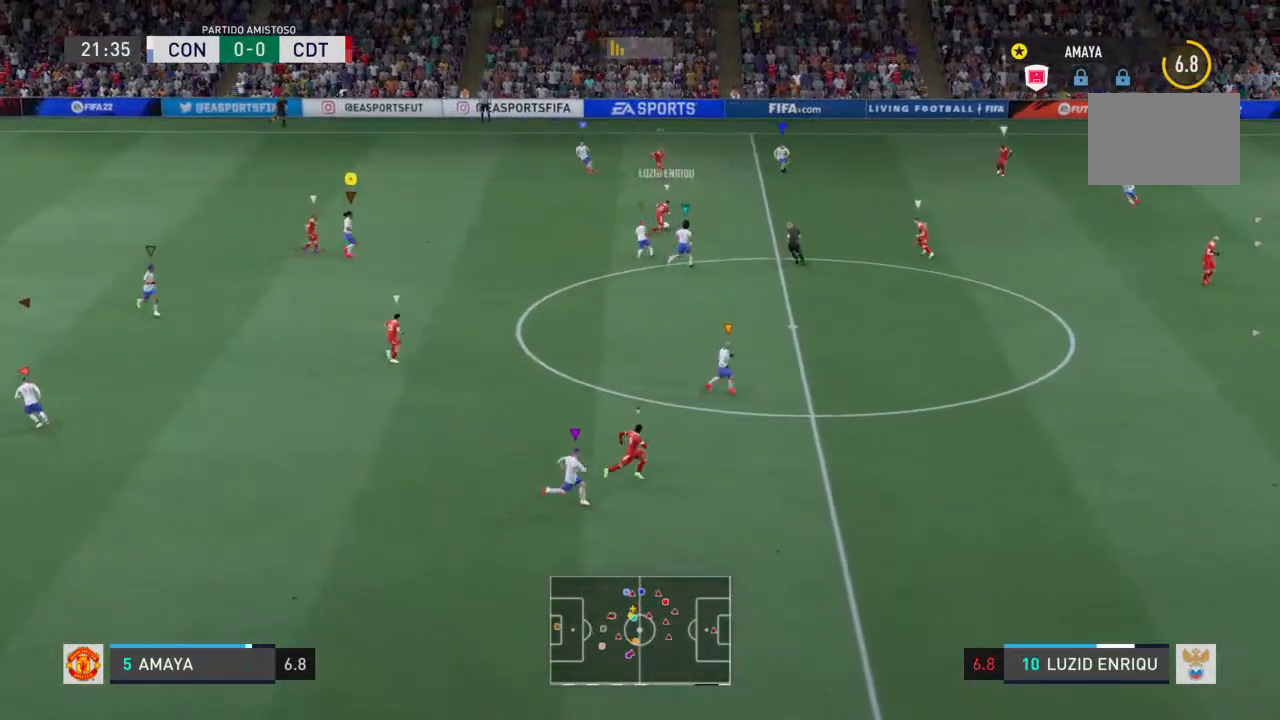
{"buttons": ["L2", "R2"], "left_stick": "up-left", "right_stick": "center", "events": [[400, "left_stick", "up-left"]]}
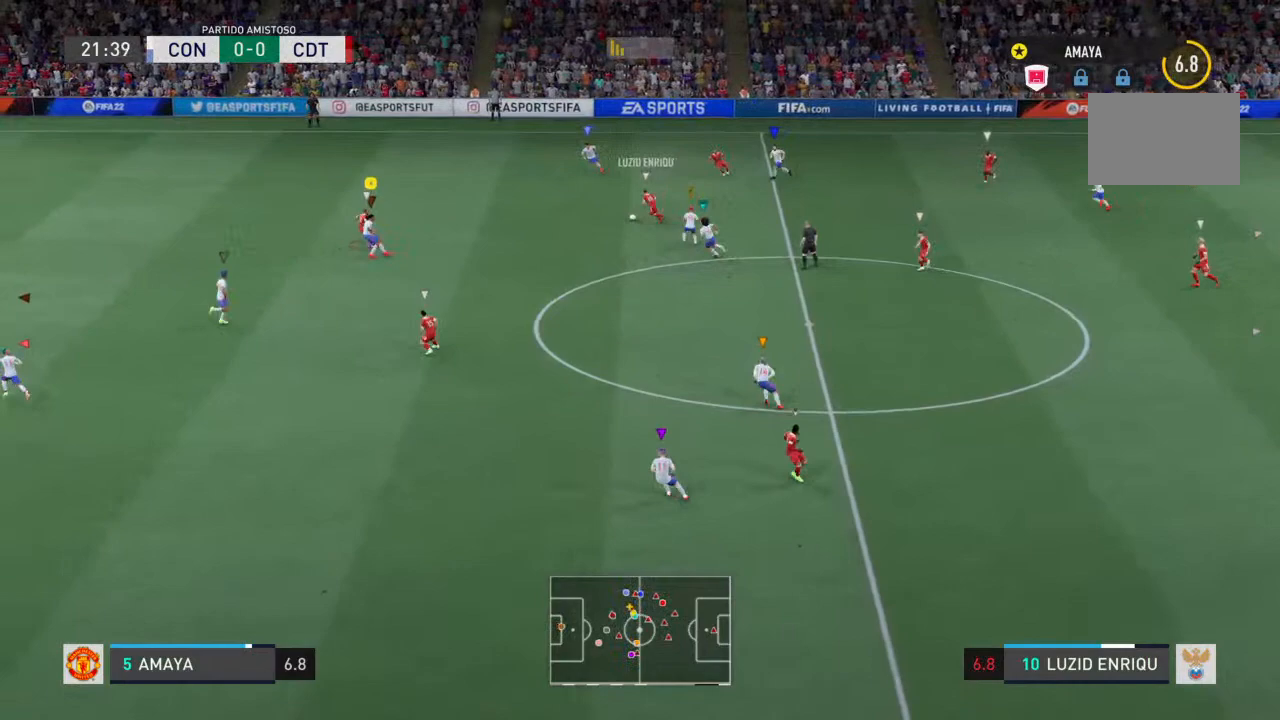
{"buttons": ["L2", "R2"], "left_stick": "left", "right_stick": "center", "events": [[300, "left_stick", "left"]]}
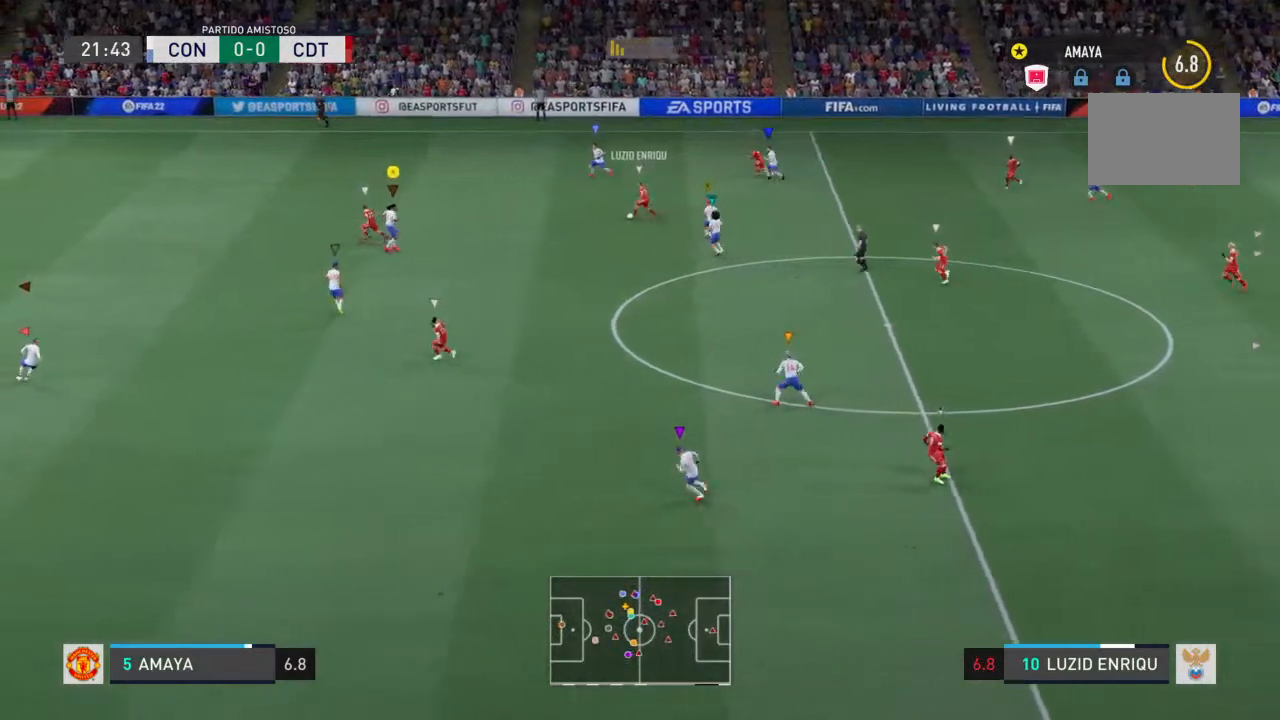
{"buttons": ["R2"], "left_stick": "left", "right_stick": "center", "events": [[100, "L2", "up"]]}
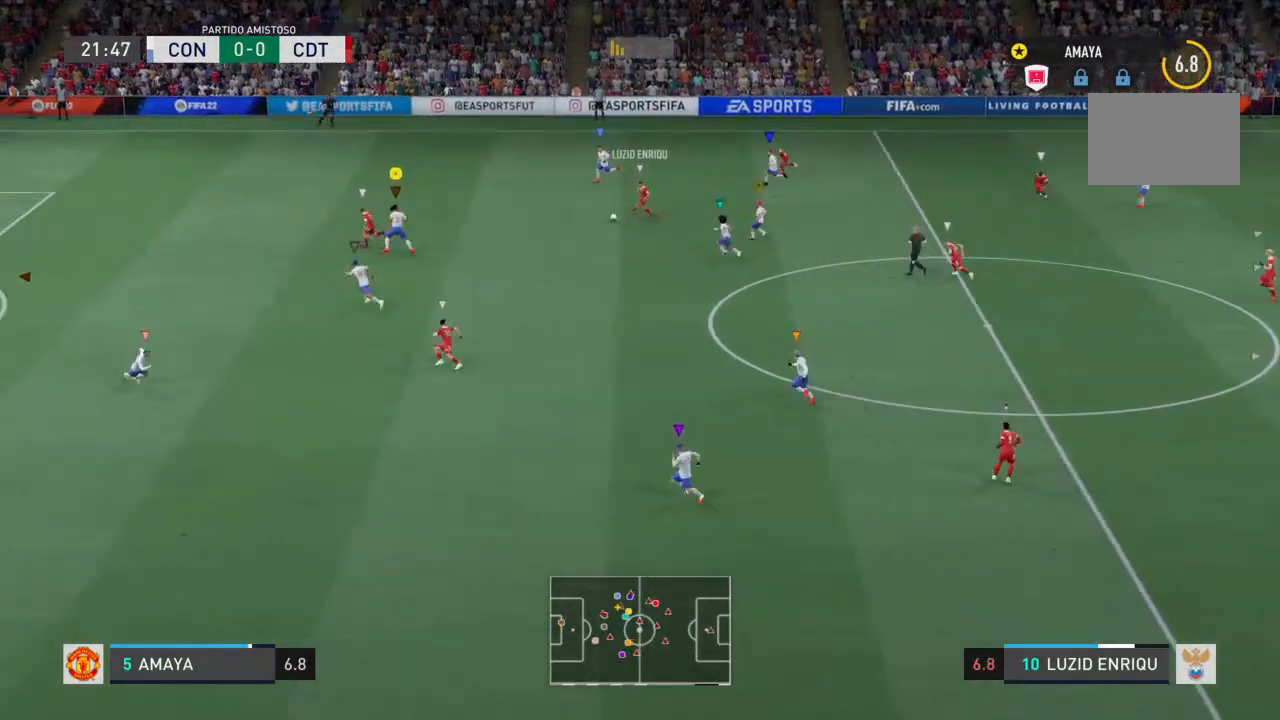
{"buttons": ["R2"], "left_stick": "left", "right_stick": "center", "events": []}
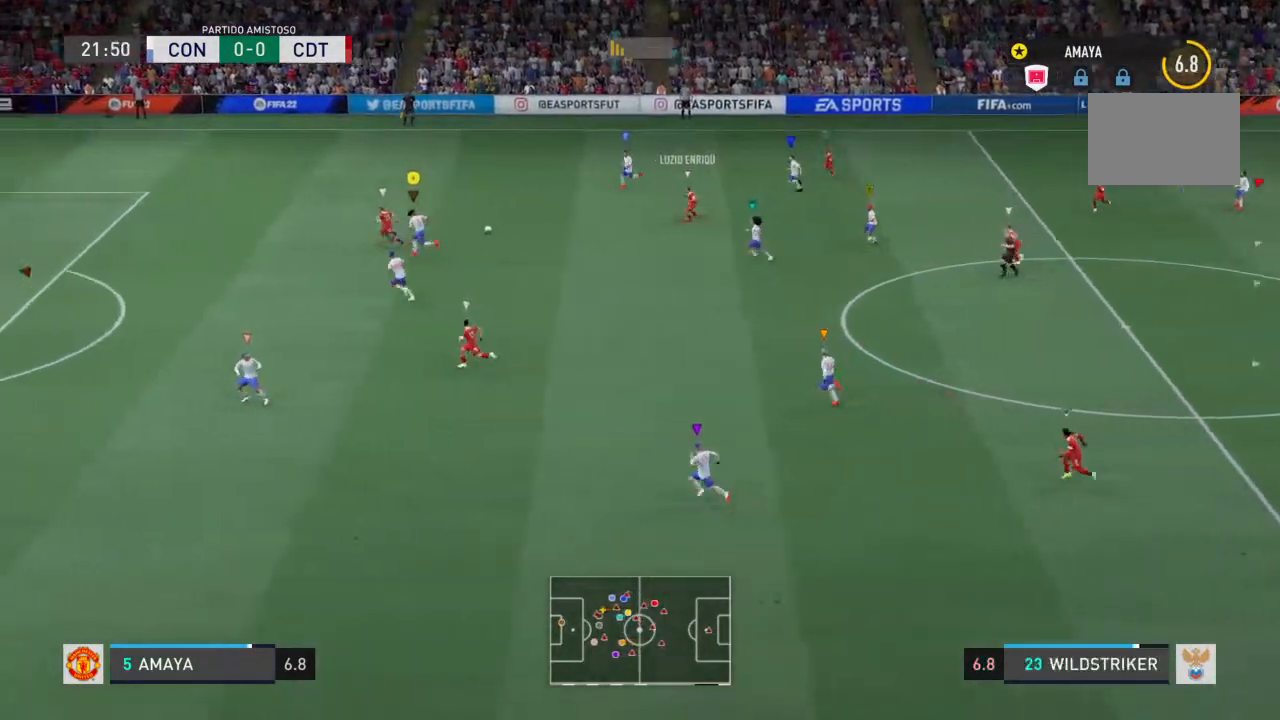
{"buttons": ["R2"], "left_stick": "left", "right_stick": "center", "events": []}
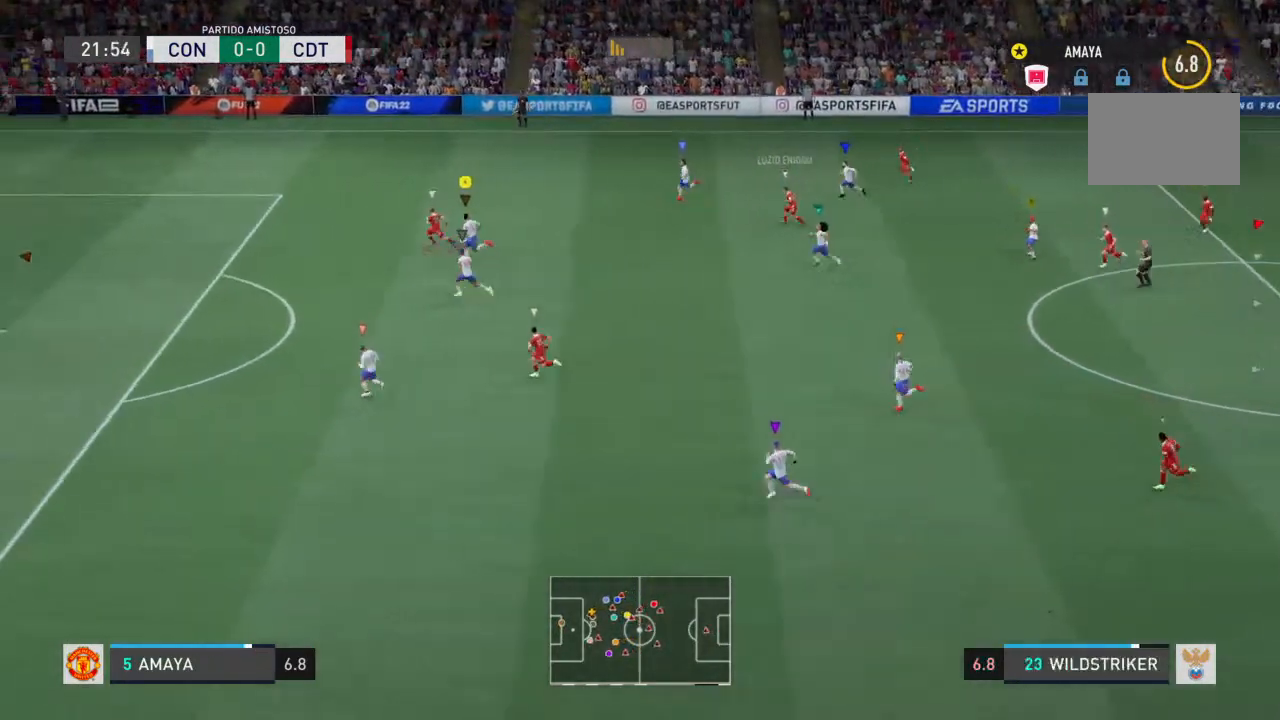
{"buttons": ["R2"], "left_stick": "left", "right_stick": "center", "events": []}
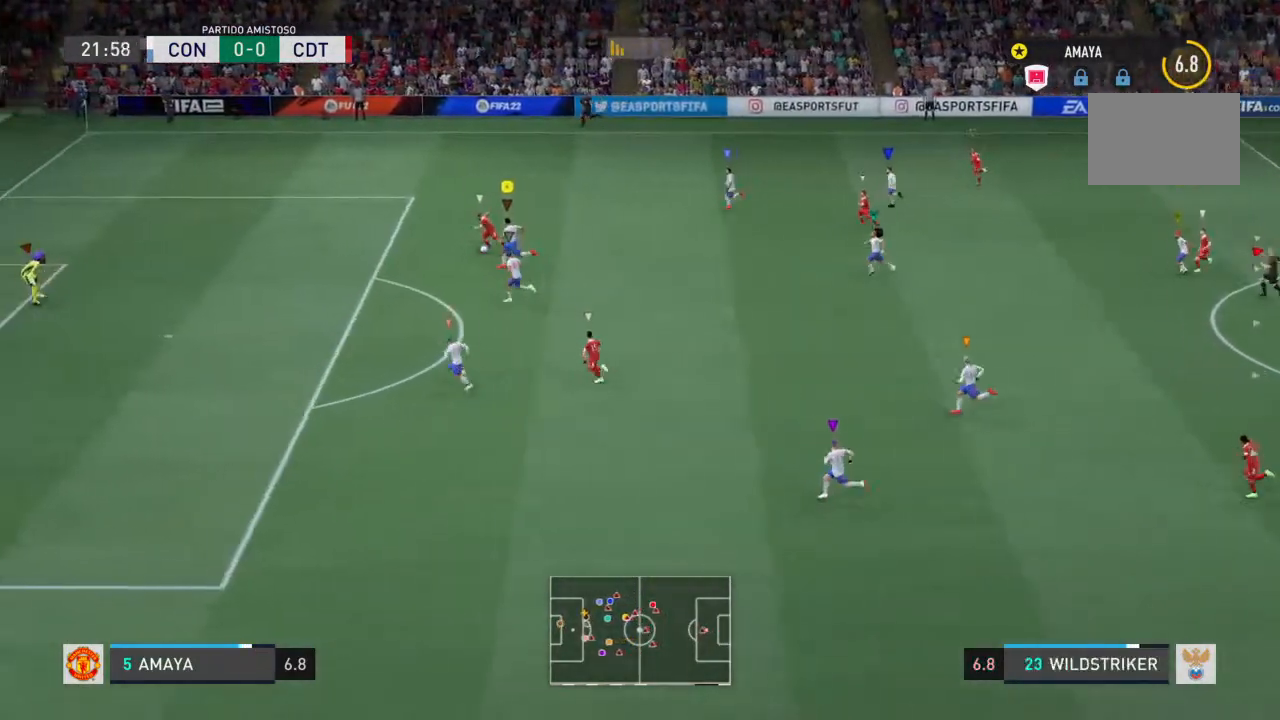
{"buttons": ["R2"], "left_stick": "left", "right_stick": "center", "events": []}
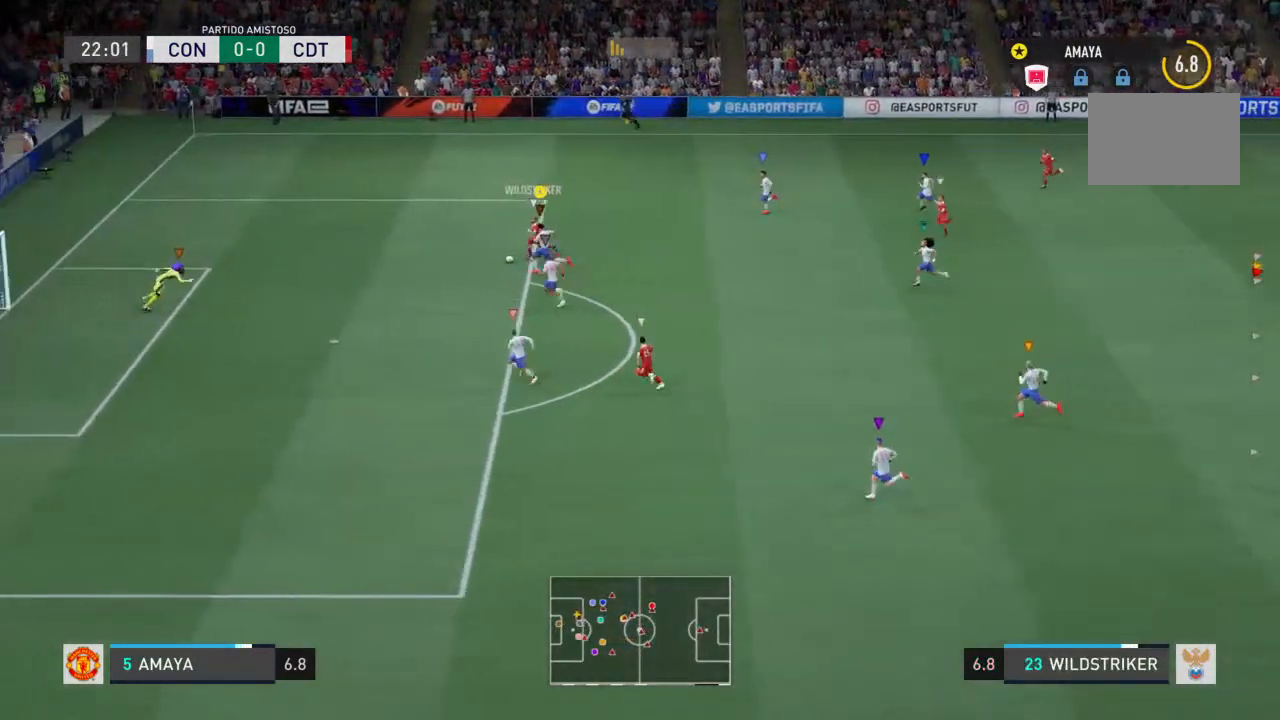
{"buttons": ["CIRCLE", "R2"], "left_stick": "up-left", "right_stick": "center", "events": [[333, "left_stick", "up-left"], [433, "CIRCLE", "down"]]}
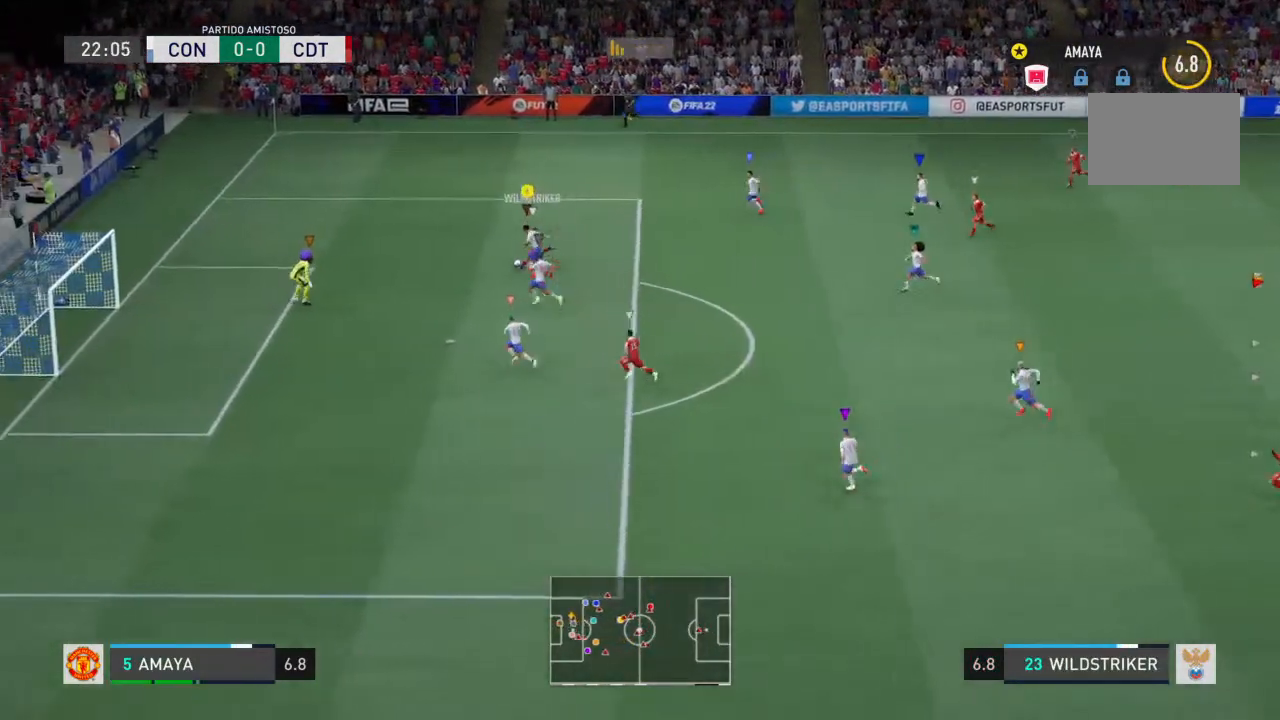
{"buttons": ["TRIANGLE", "R2"], "left_stick": "up-left", "right_stick": "center", "events": [[133, "CIRCLE", "up"], [233, "CIRCLE", "down"], [433, "CIRCLE", "up"], [500, "TRIANGLE", "down"]]}
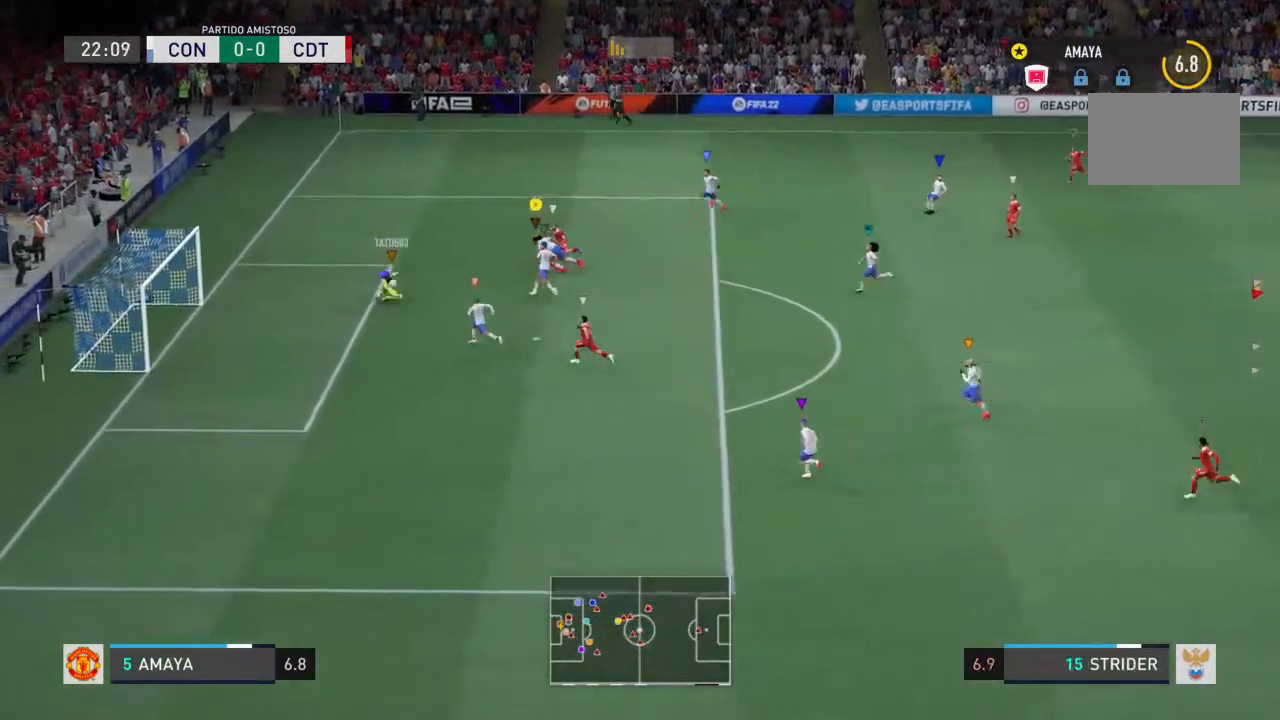
{"buttons": ["TRIANGLE", "R2"], "left_stick": "up-left", "right_stick": "center", "events": []}
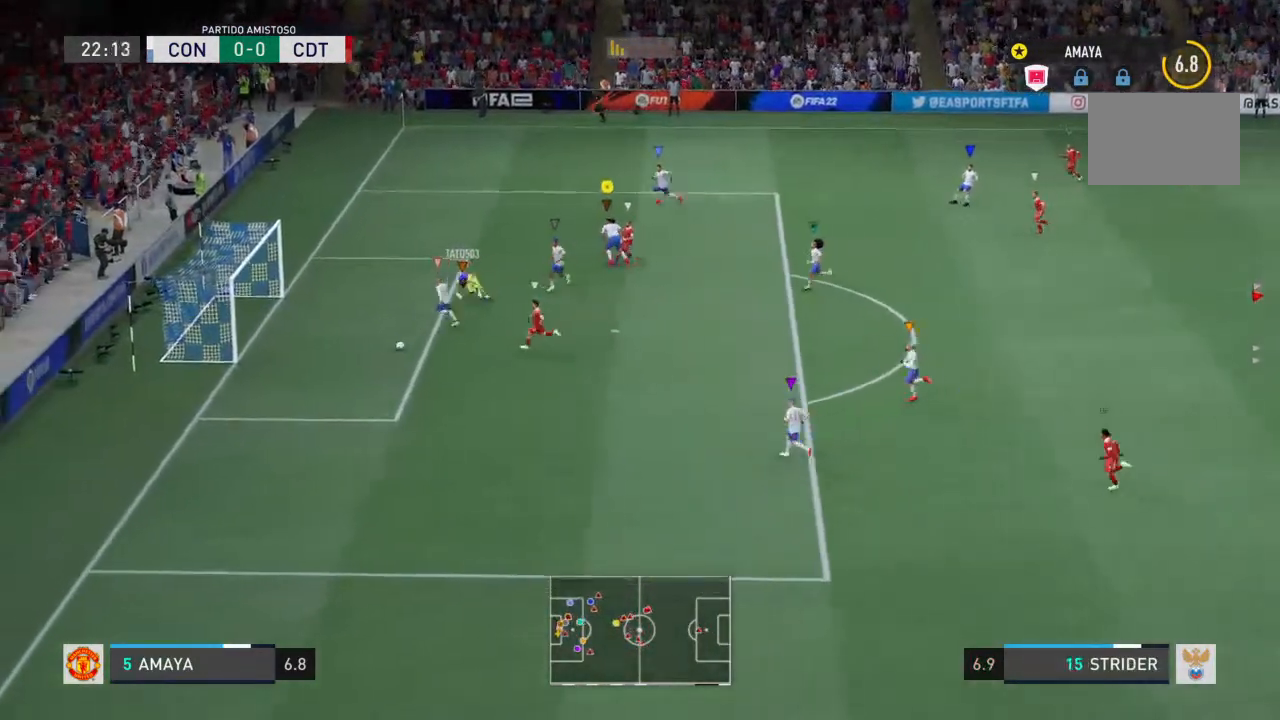
{"buttons": ["R2"], "left_stick": "down-left", "right_stick": "center", "events": [[167, "TRIANGLE", "up"], [167, "left_stick", "left"], [333, "left_stick", "down-left"]]}
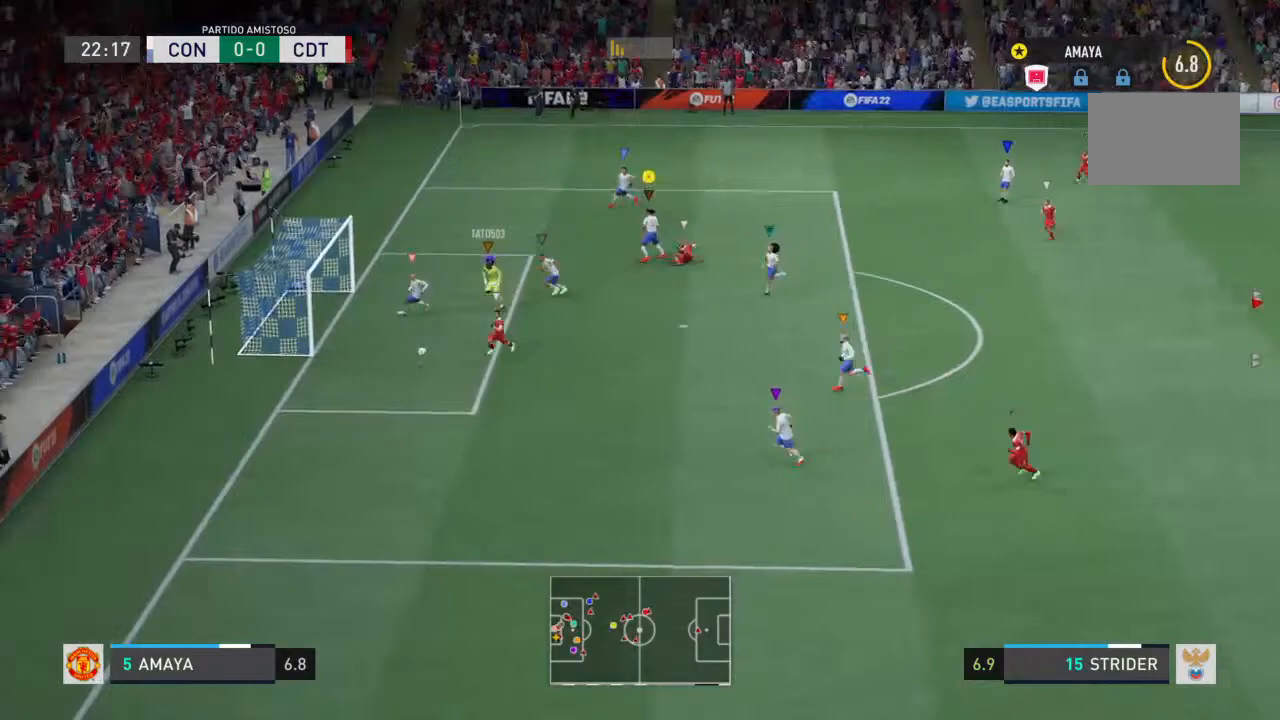
{"buttons": ["R2"], "left_stick": "down-left", "right_stick": "center", "events": []}
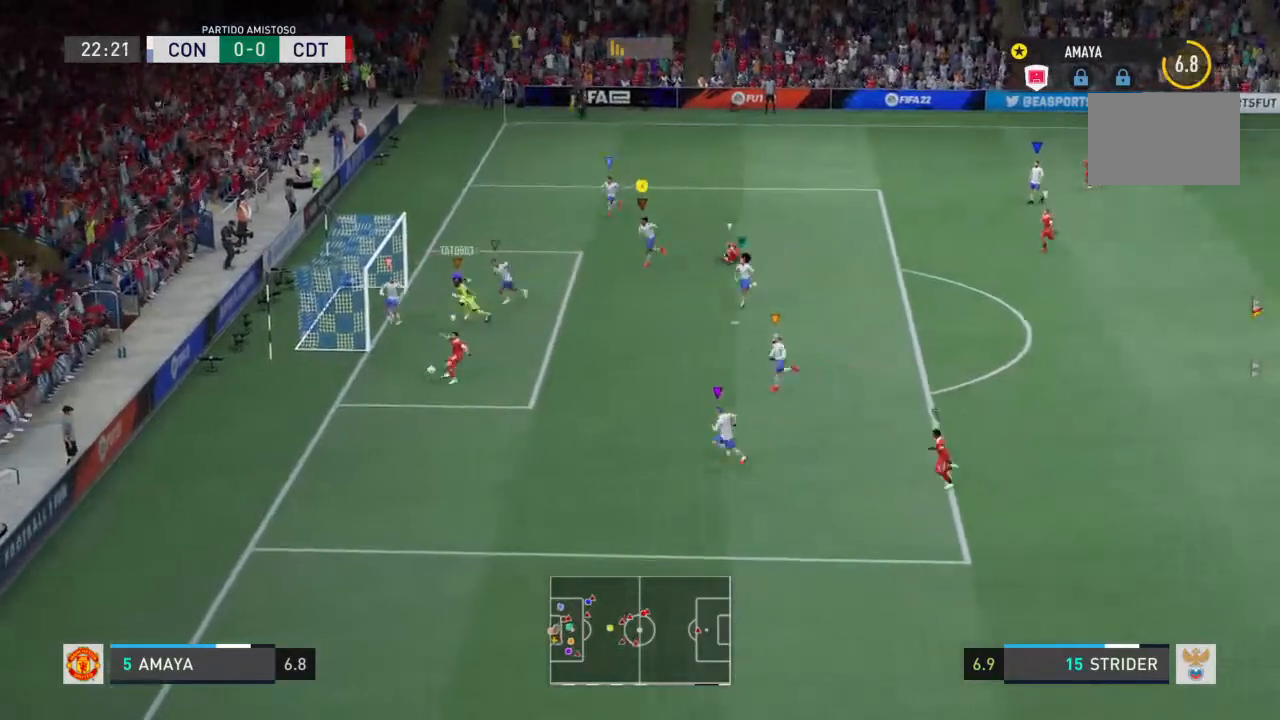
{"buttons": ["R2"], "left_stick": "down", "right_stick": "center", "events": [[167, "left_stick", "down"]]}
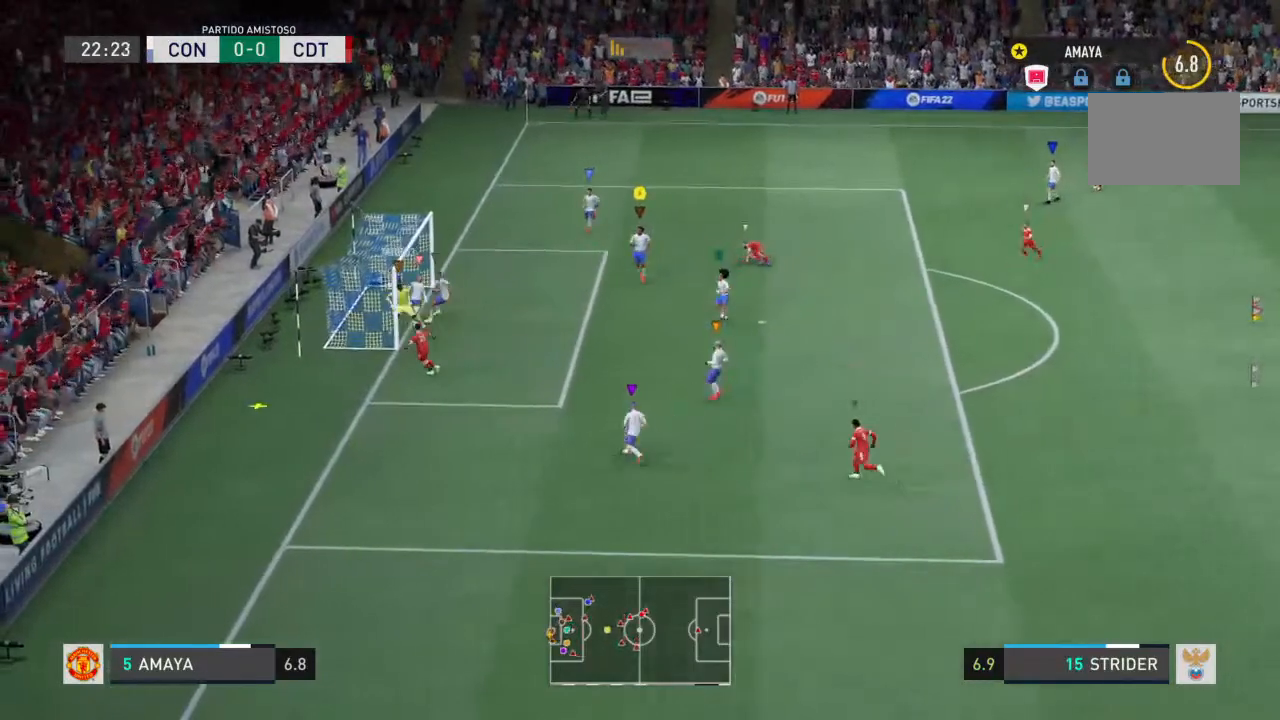
{"buttons": [], "left_stick": "left", "right_stick": "center"}
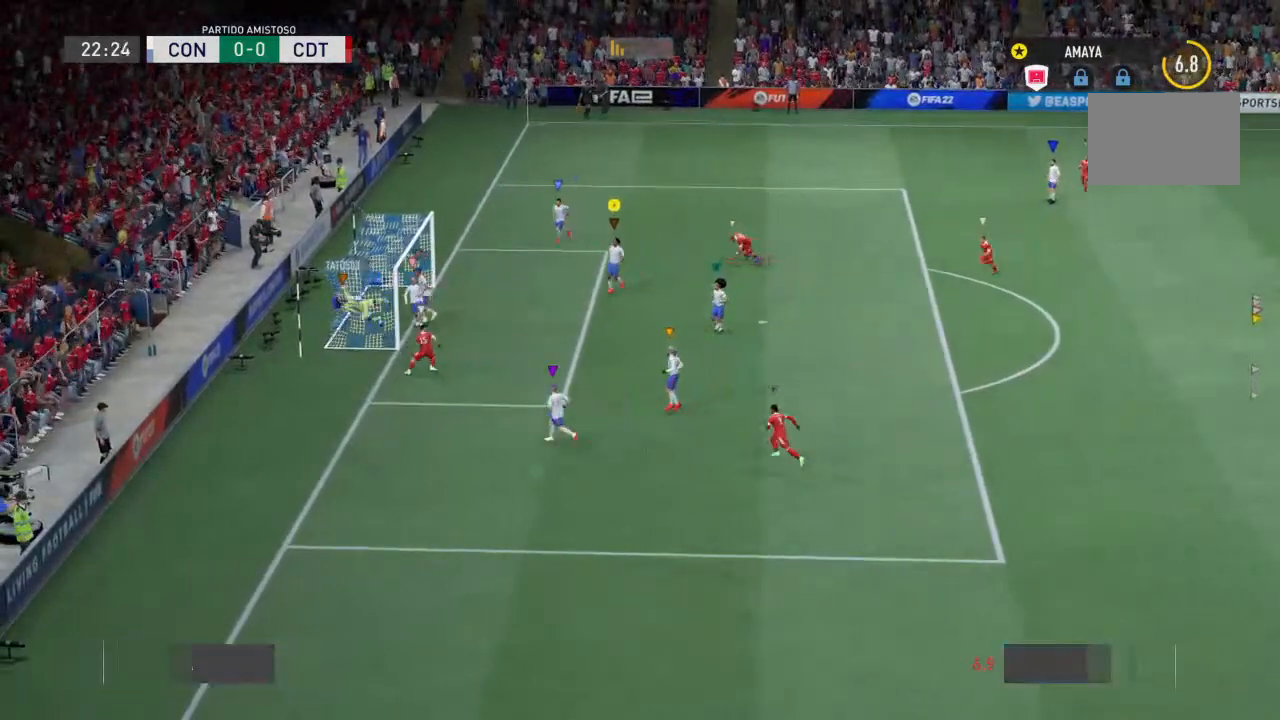
{"buttons": ["R2"], "left_stick": "left", "right_stick": "center"}
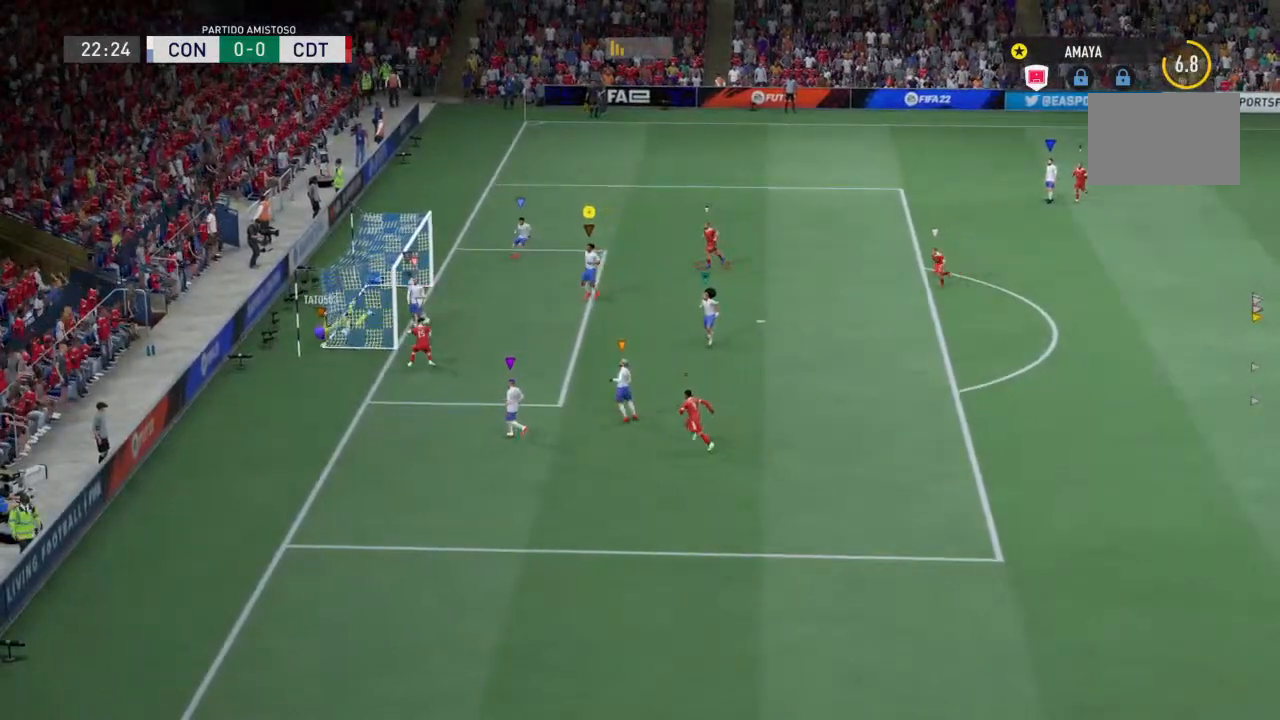
{"buttons": ["R2"], "left_stick": "left", "right_stick": "center", "events": [[167, "R2", "up"], [267, "R2", "down"]]}
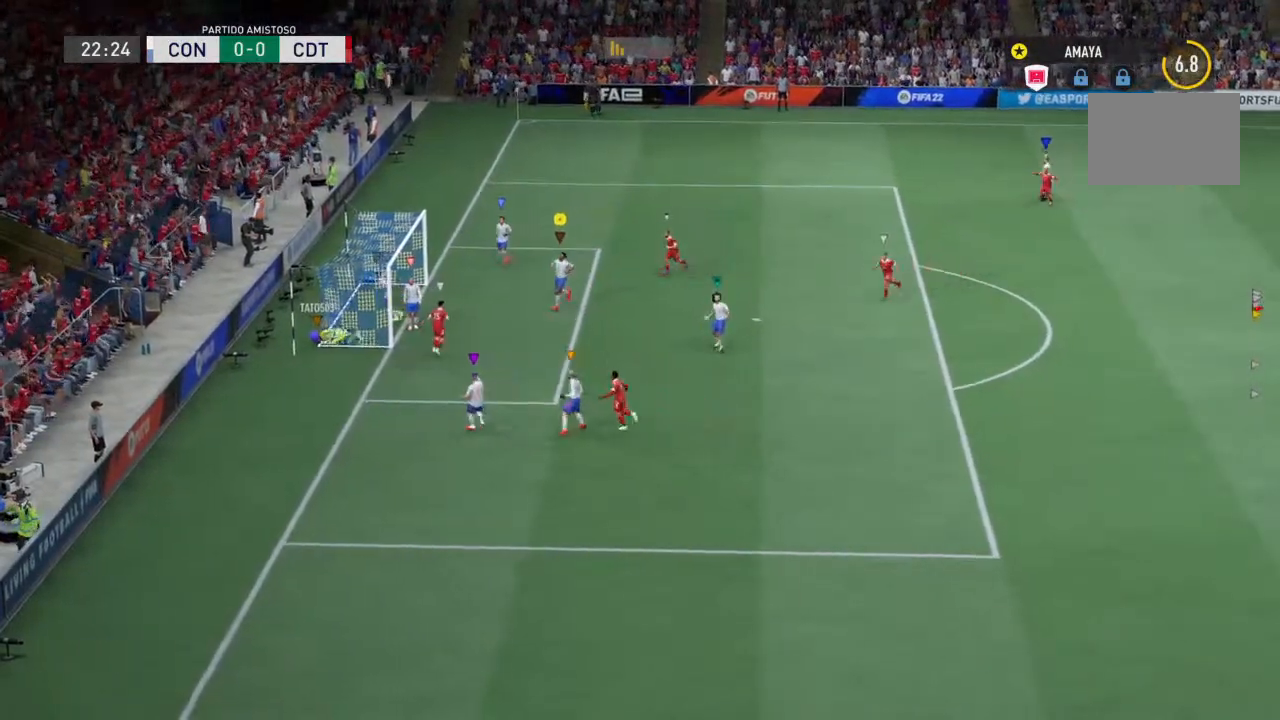
{"buttons": ["R2"], "left_stick": "left", "right_stick": "center", "events": []}